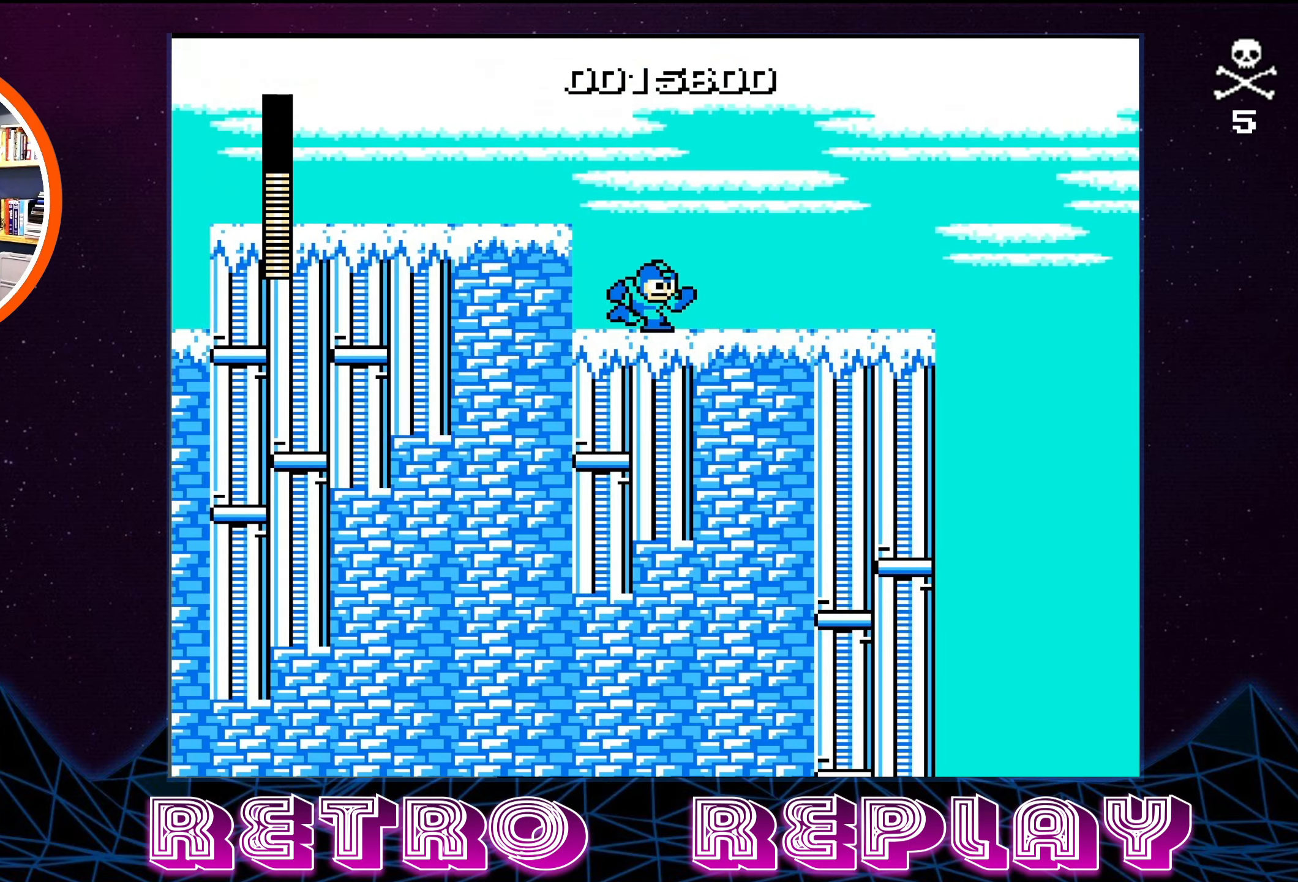
Gameplay with a controller (Nintendo layout); each line is a JSON object with the inputs held at the frame after it. "events" lists button and stick changes between this image and that frame as [ms after this image, input, new state], when the widget could be followed in between. Not read: L3 R3.
{"buttons": [], "events": [[167, "DPAD_RIGHT", "up"]]}
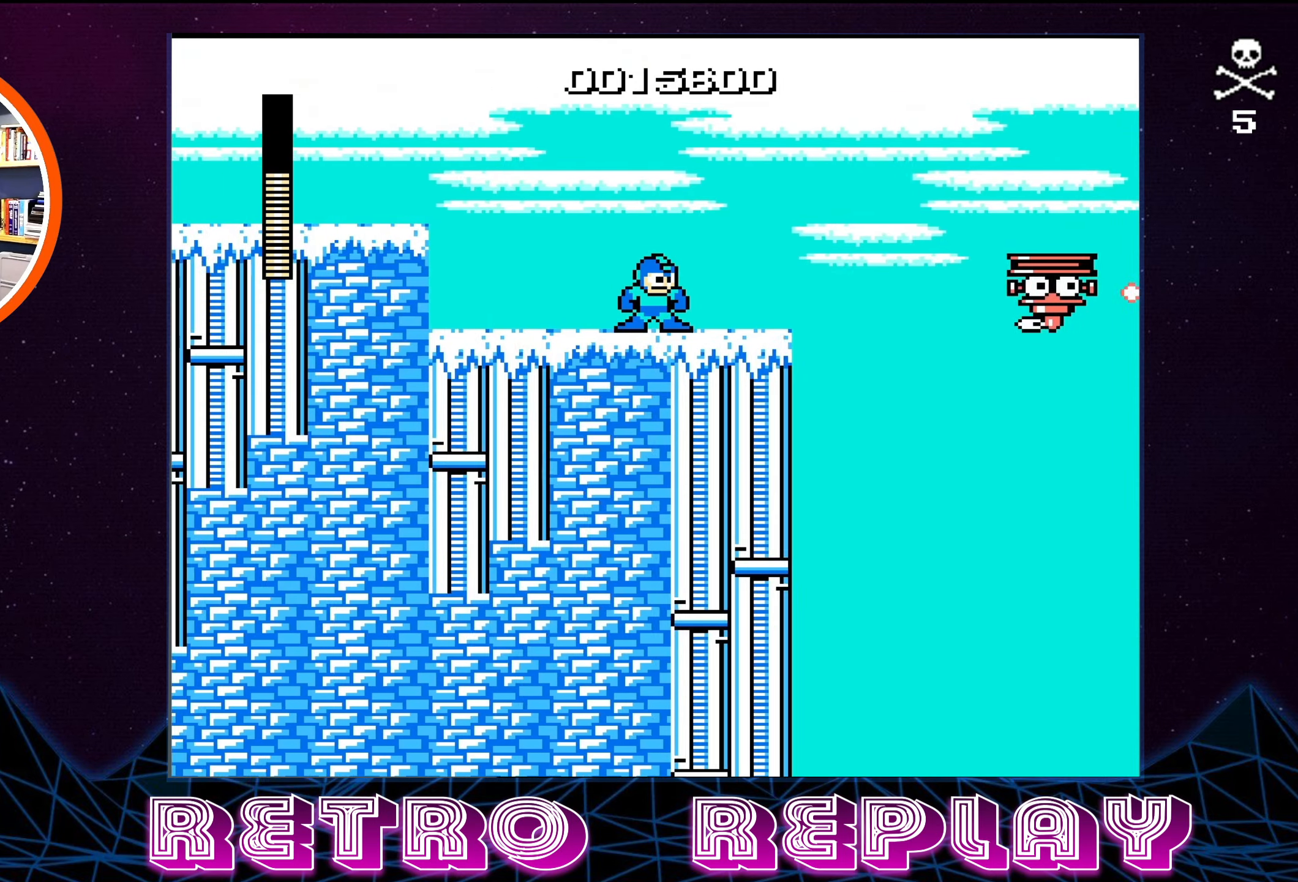
{"buttons": ["A", "DPAD_RIGHT"], "events": [[100, "DPAD_RIGHT", "down"], [383, "A", "down"]]}
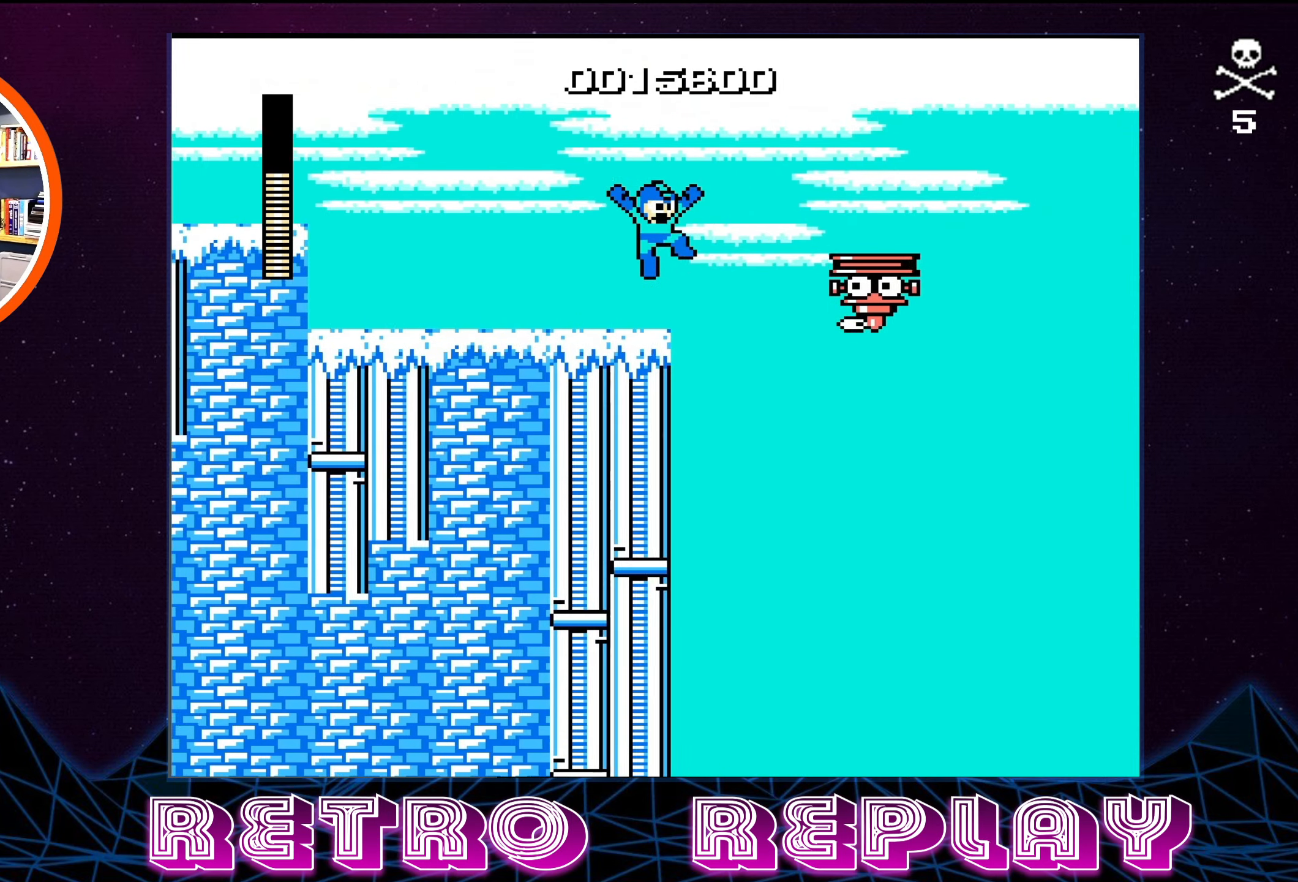
{"buttons": [], "events": [[416, "A", "up"], [500, "DPAD_RIGHT", "up"]]}
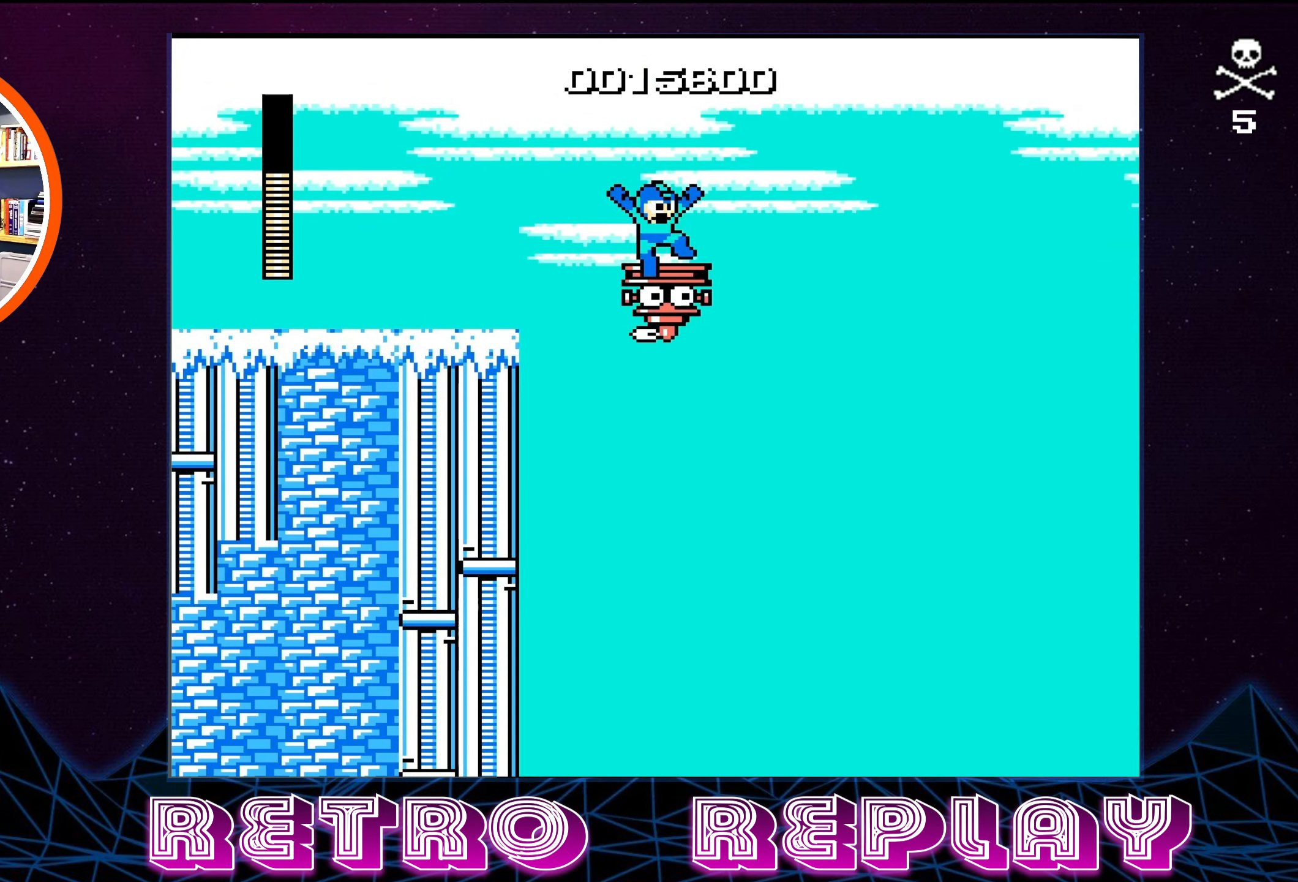
{"buttons": [], "events": []}
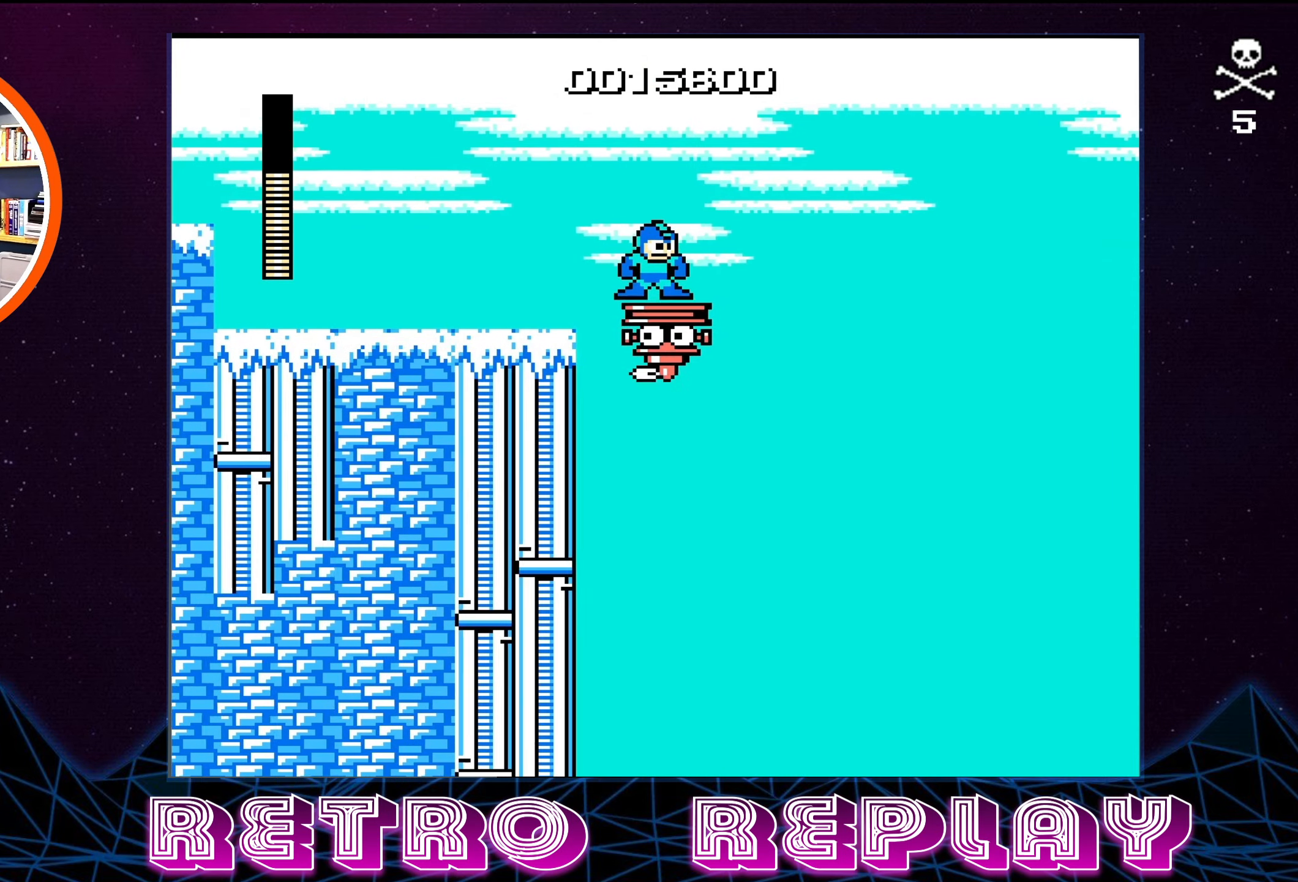
{"buttons": [], "events": [[50, "DPAD_RIGHT", "down"], [183, "DPAD_RIGHT", "up"]]}
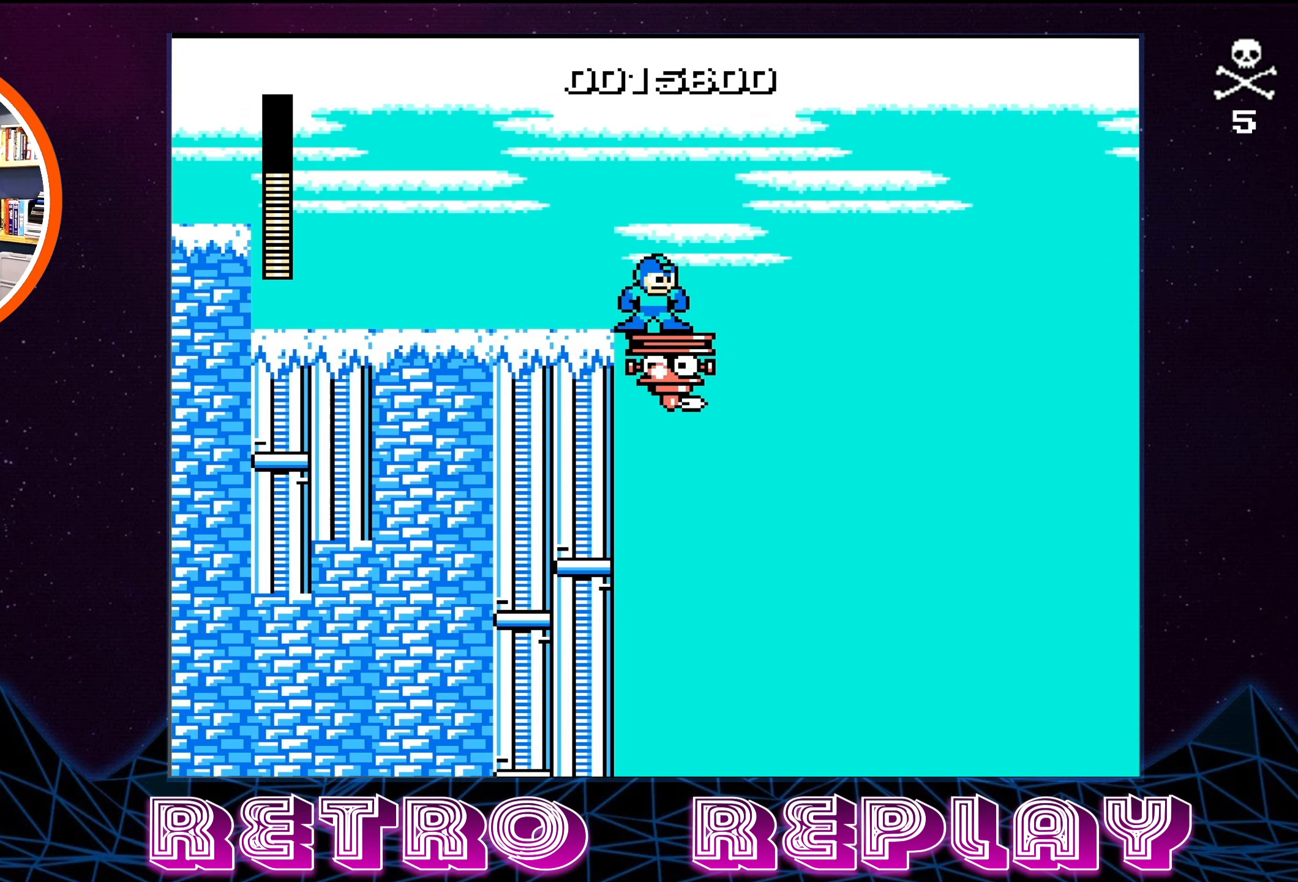
{"buttons": [], "events": [[250, "DPAD_RIGHT", "down"], [416, "DPAD_RIGHT", "up"]]}
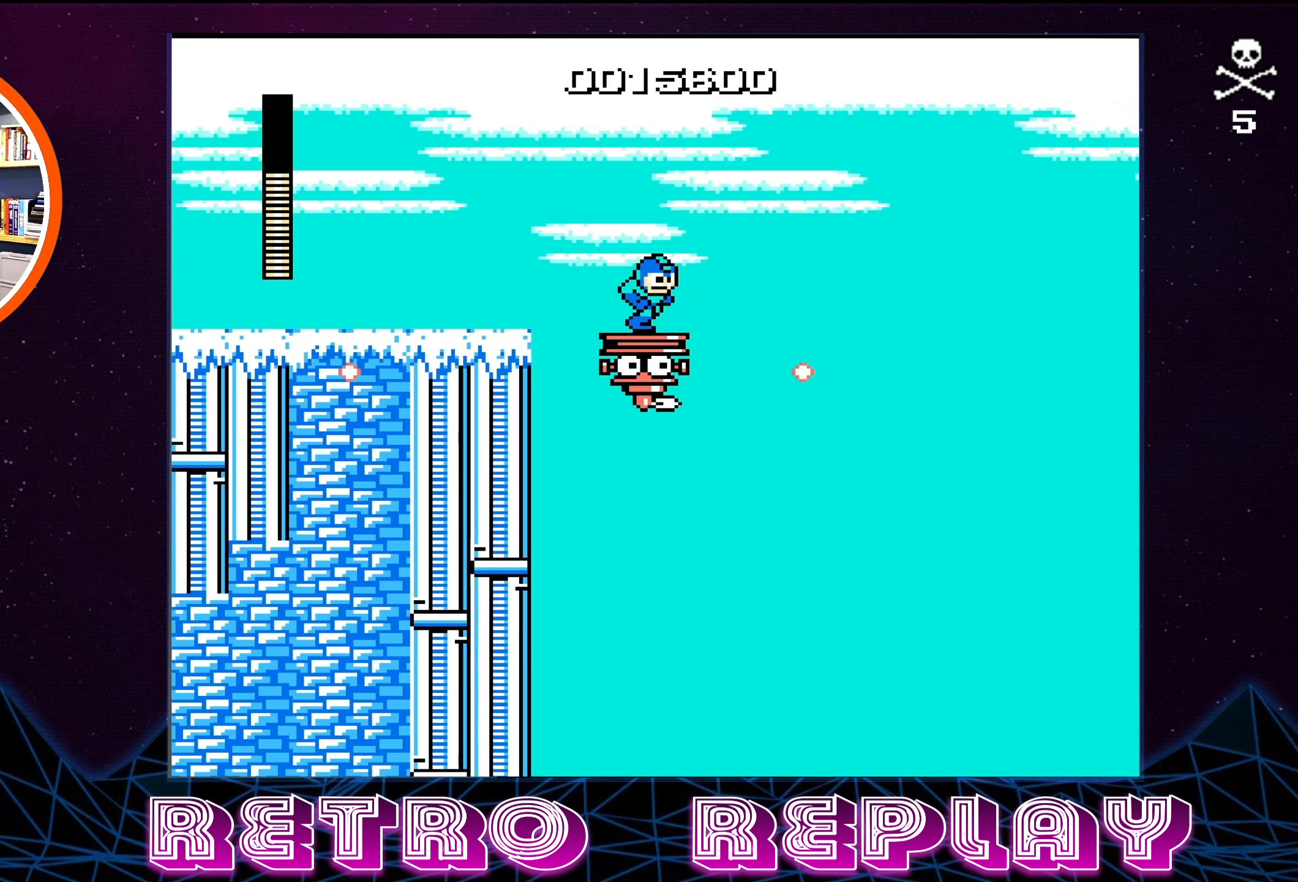
{"buttons": [], "events": []}
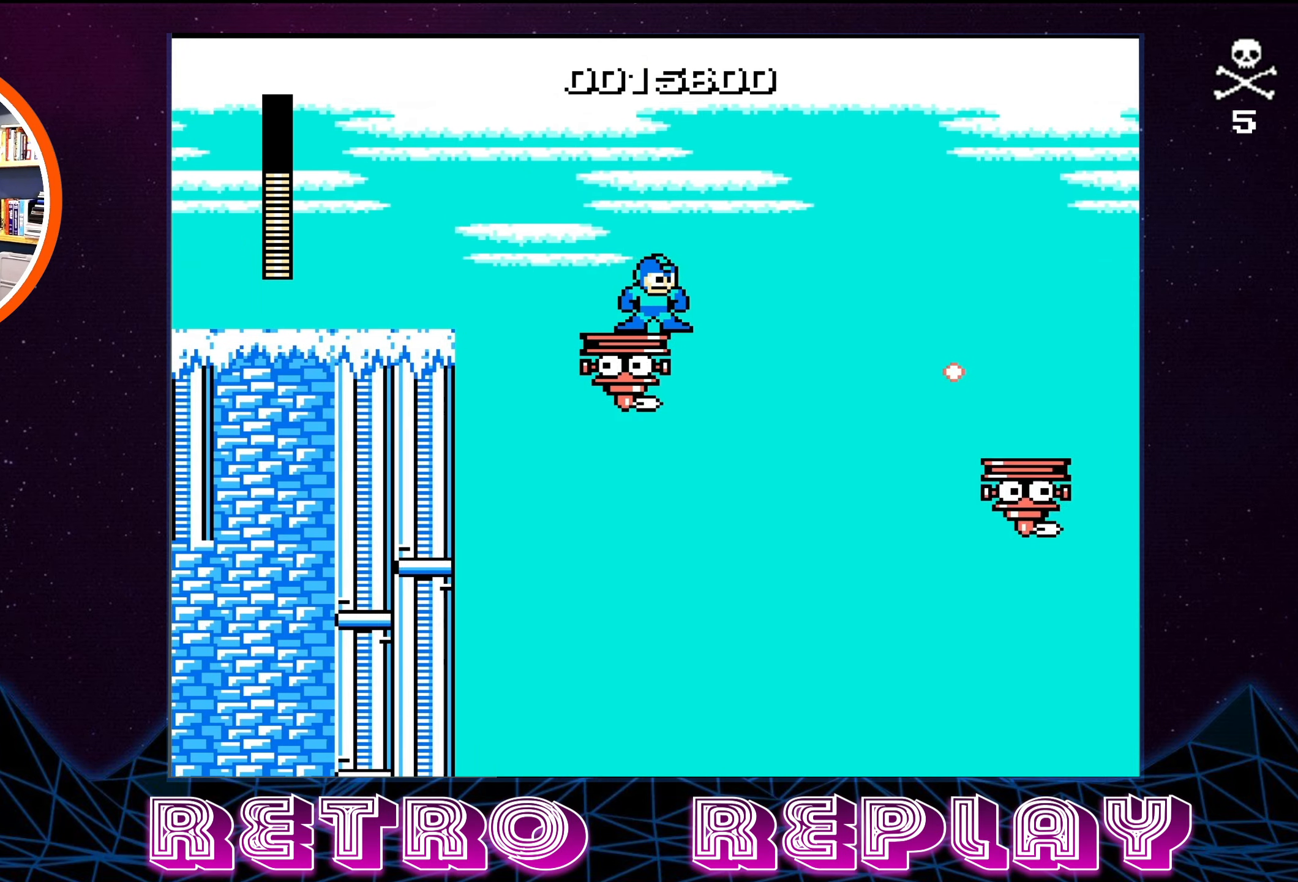
{"buttons": [], "events": []}
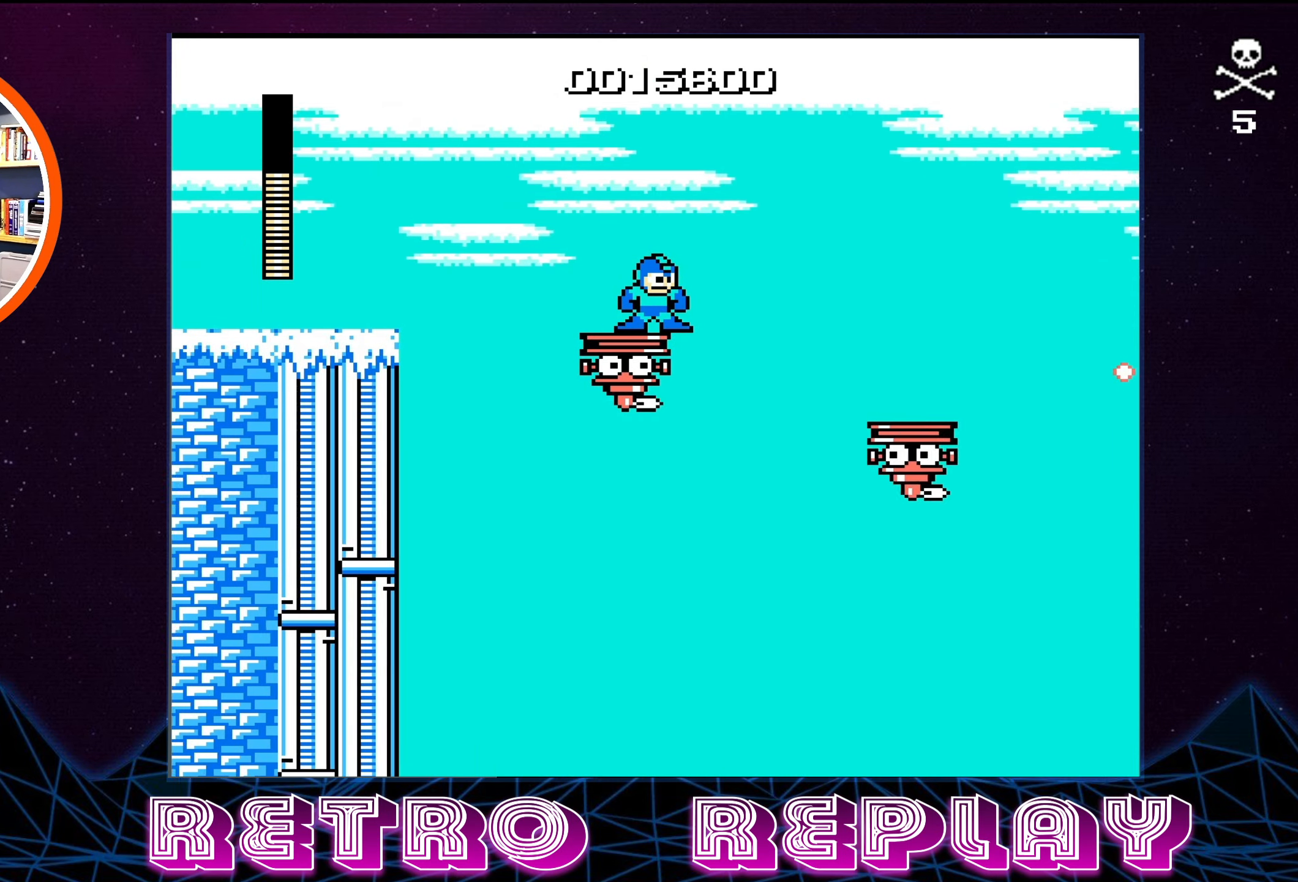
{"buttons": [], "events": []}
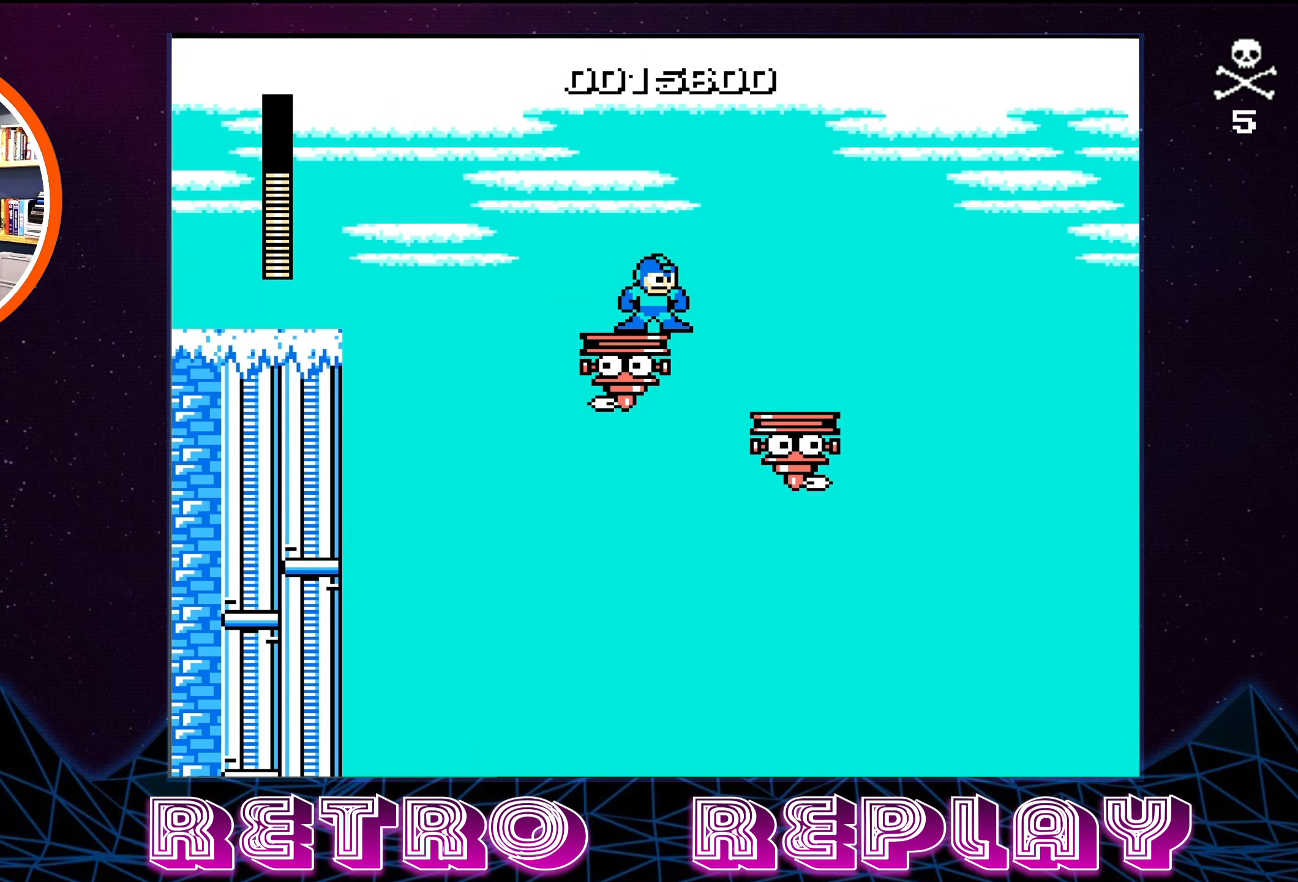
{"buttons": ["A", "DPAD_RIGHT"], "events": [[416, "DPAD_RIGHT", "down"], [466, "A", "down"]]}
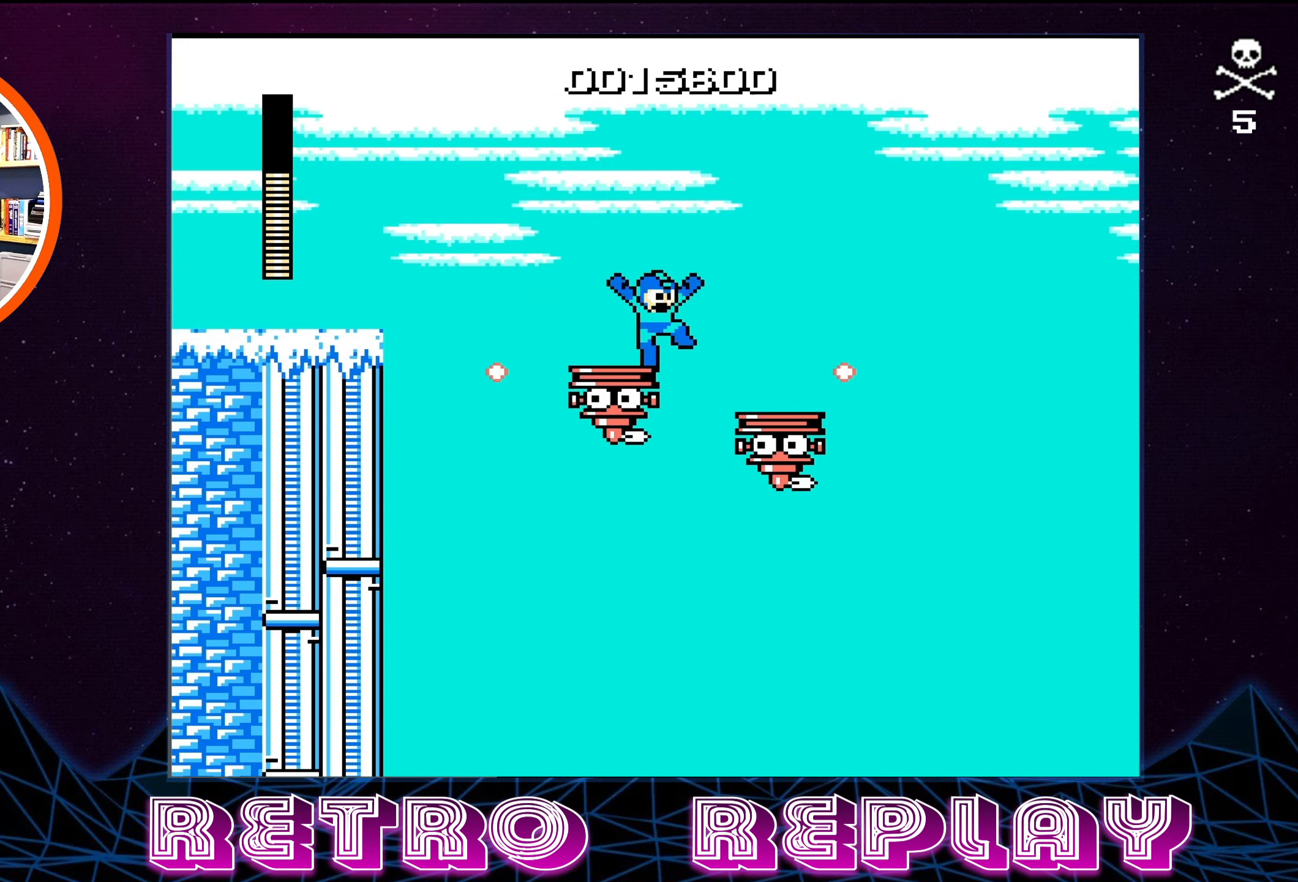
{"buttons": ["DPAD_RIGHT"], "events": [[250, "DPAD_RIGHT", "up"], [300, "A", "up"], [383, "DPAD_RIGHT", "down"]]}
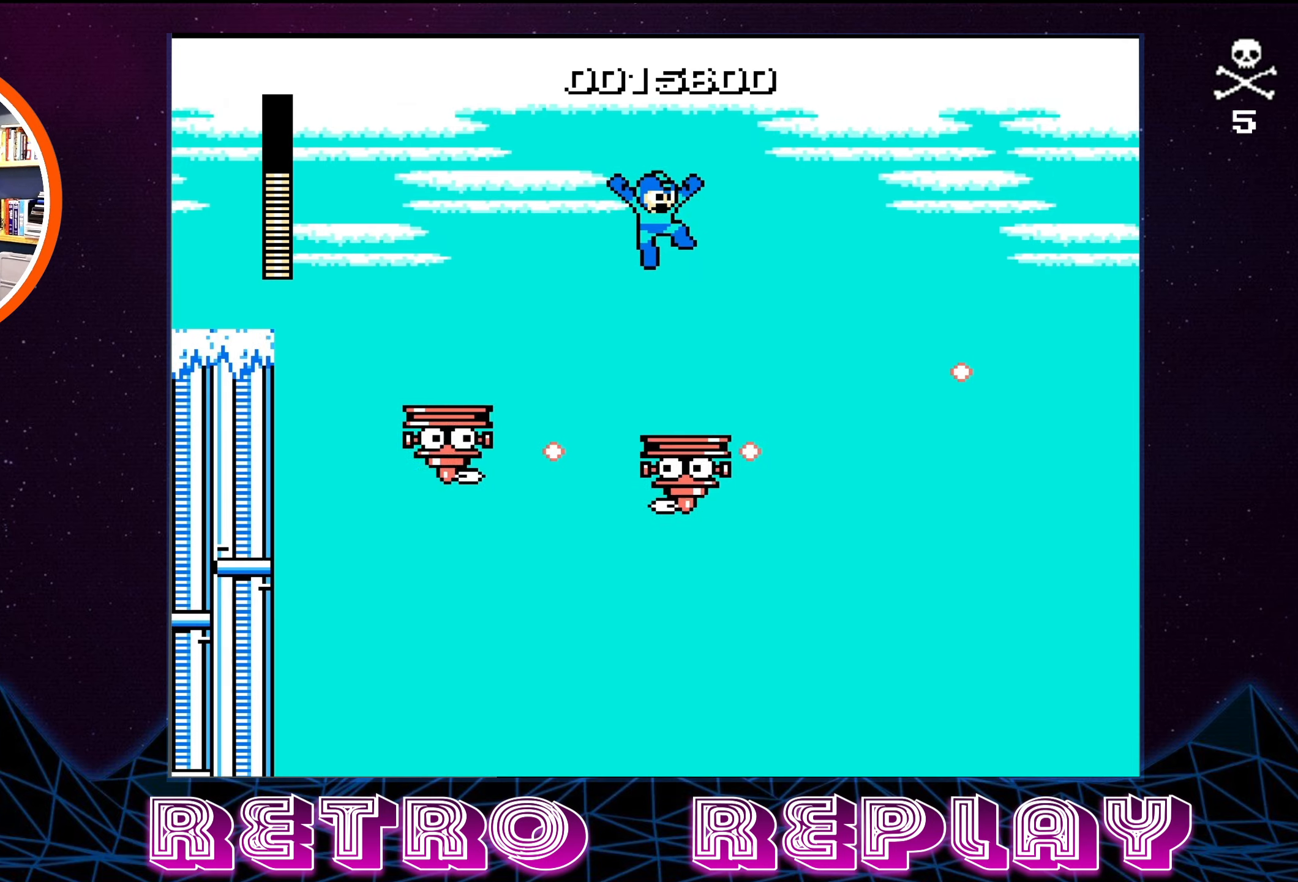
{"buttons": [], "events": [[117, "DPAD_RIGHT", "up"]]}
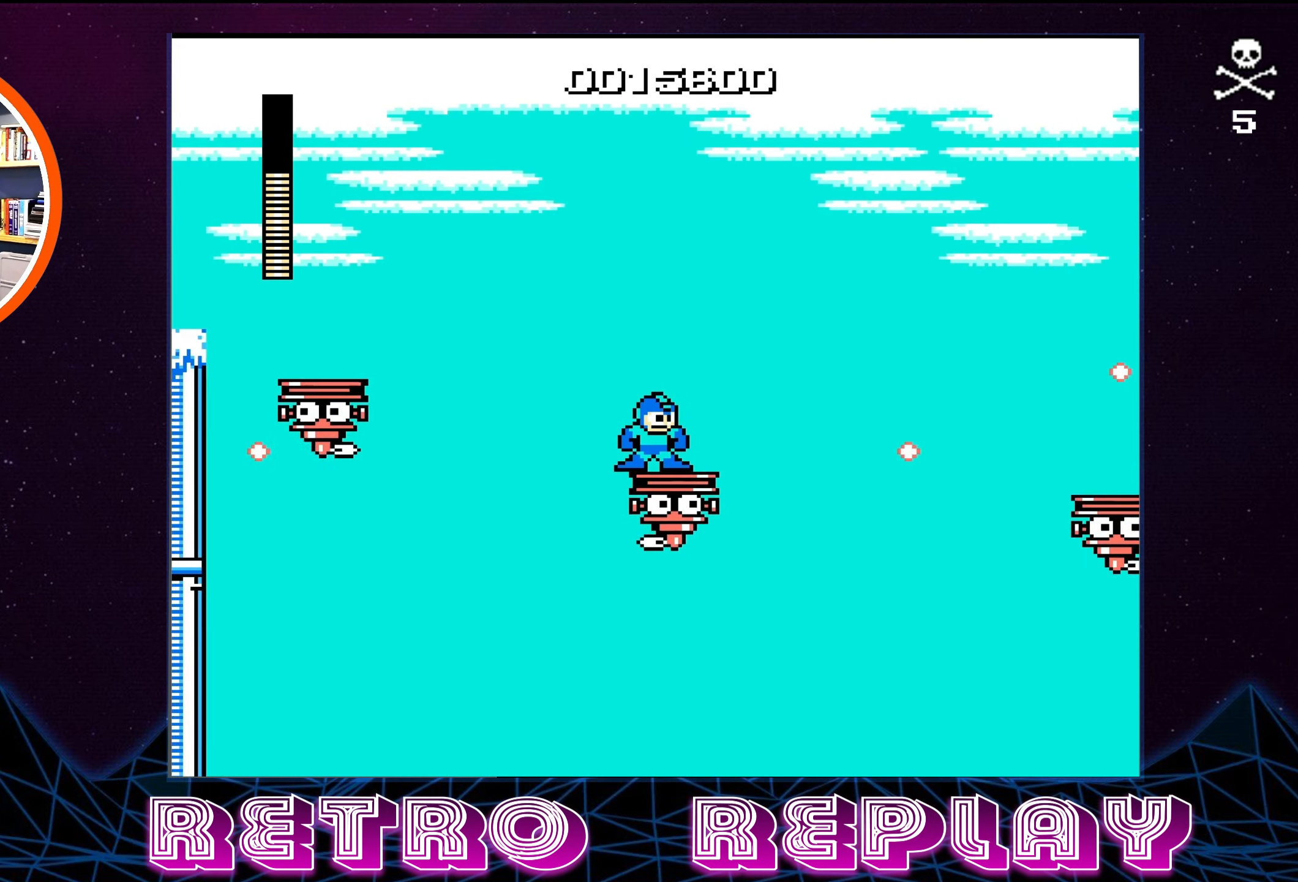
{"buttons": [], "events": [[17, "DPAD_RIGHT", "down"], [133, "DPAD_RIGHT", "up"]]}
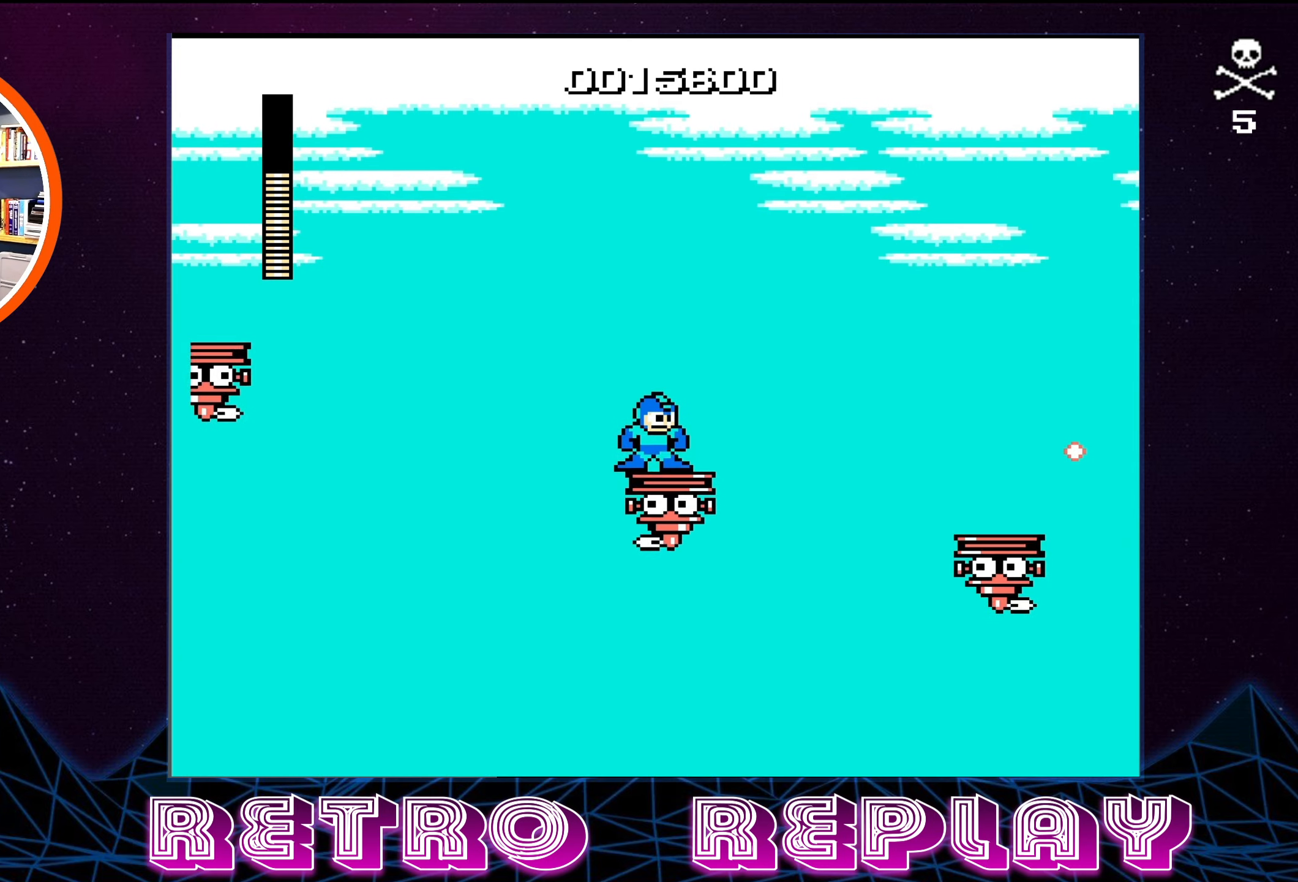
{"buttons": [], "events": []}
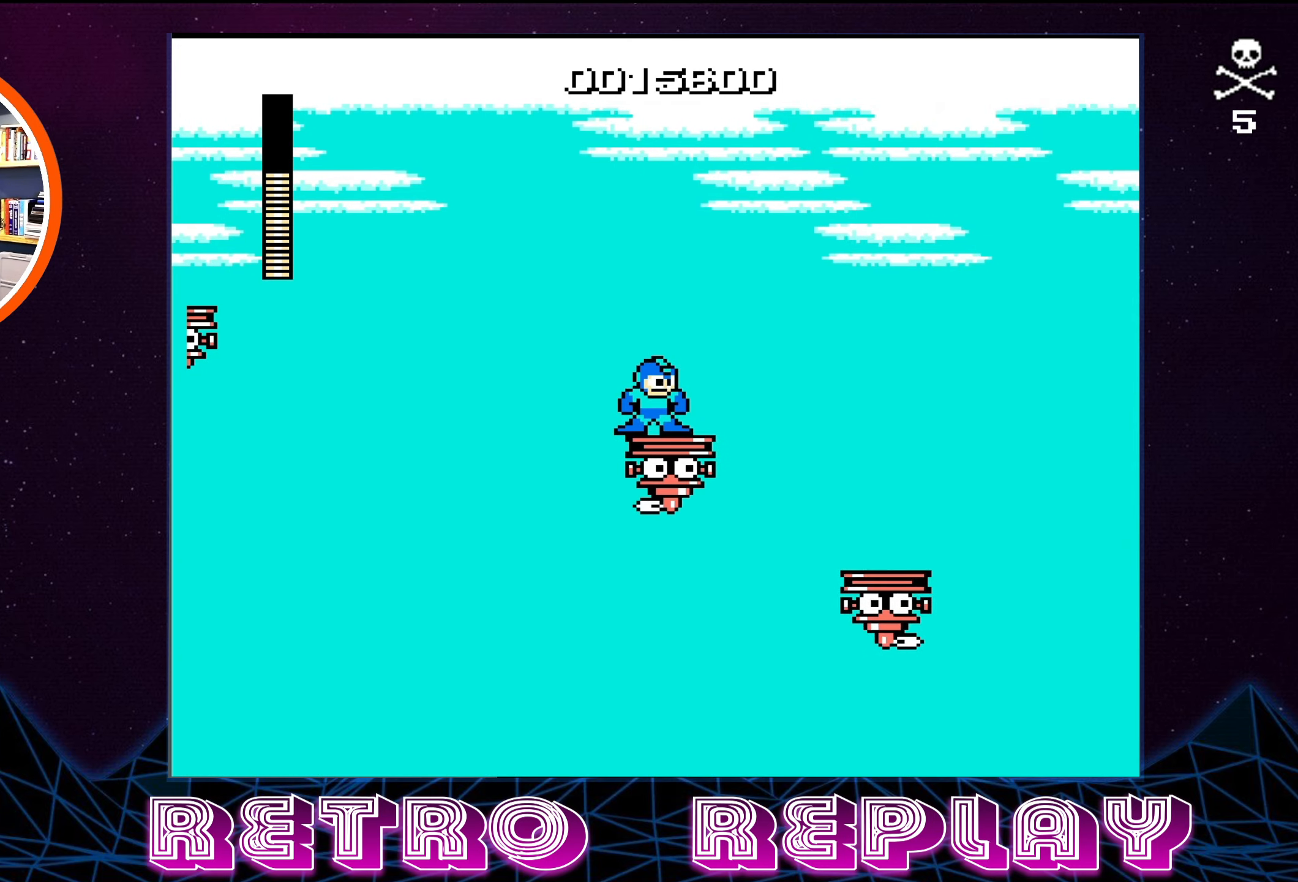
{"buttons": [], "events": []}
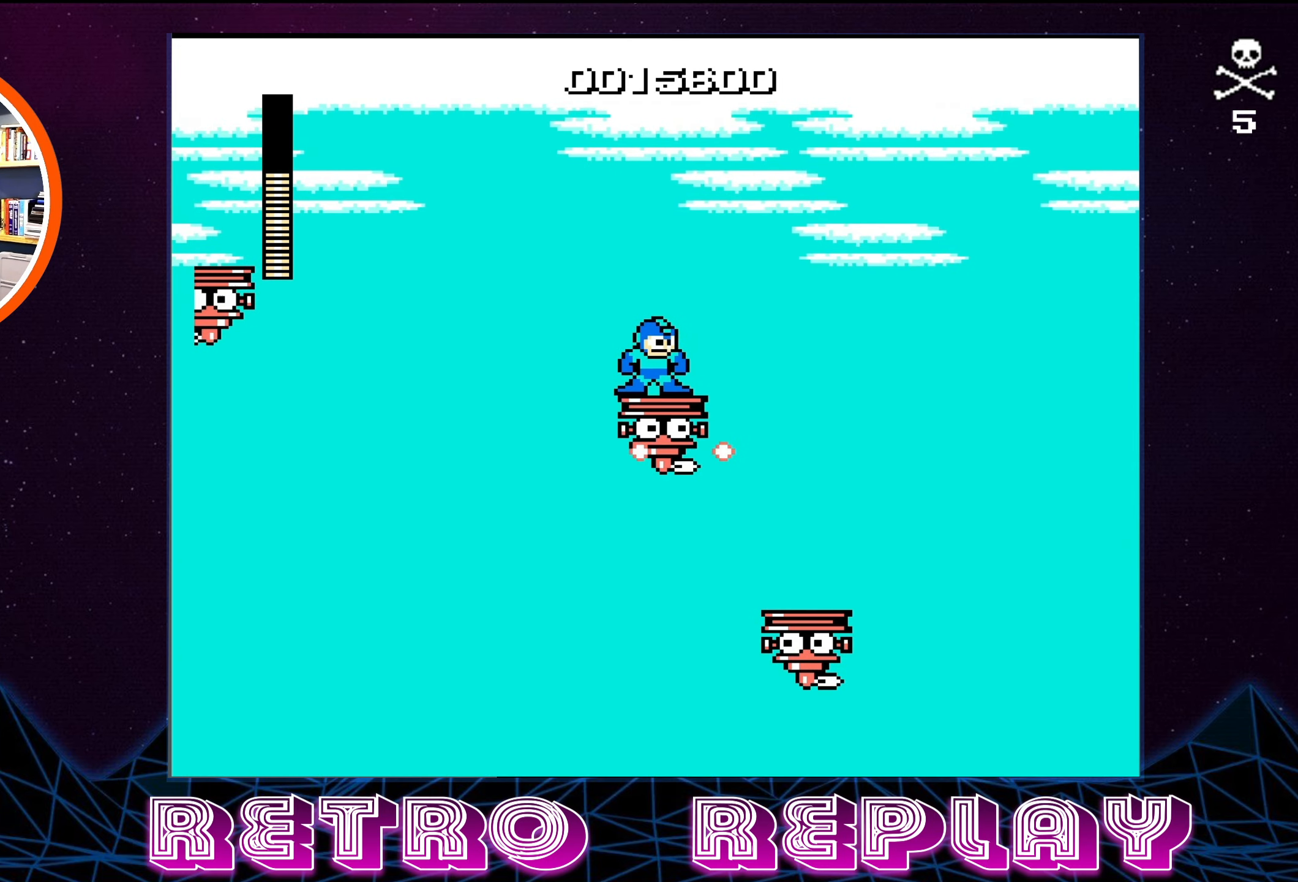
{"buttons": ["DPAD_RIGHT"], "events": [[150, "DPAD_RIGHT", "down"], [233, "A", "down"], [450, "A", "up"]]}
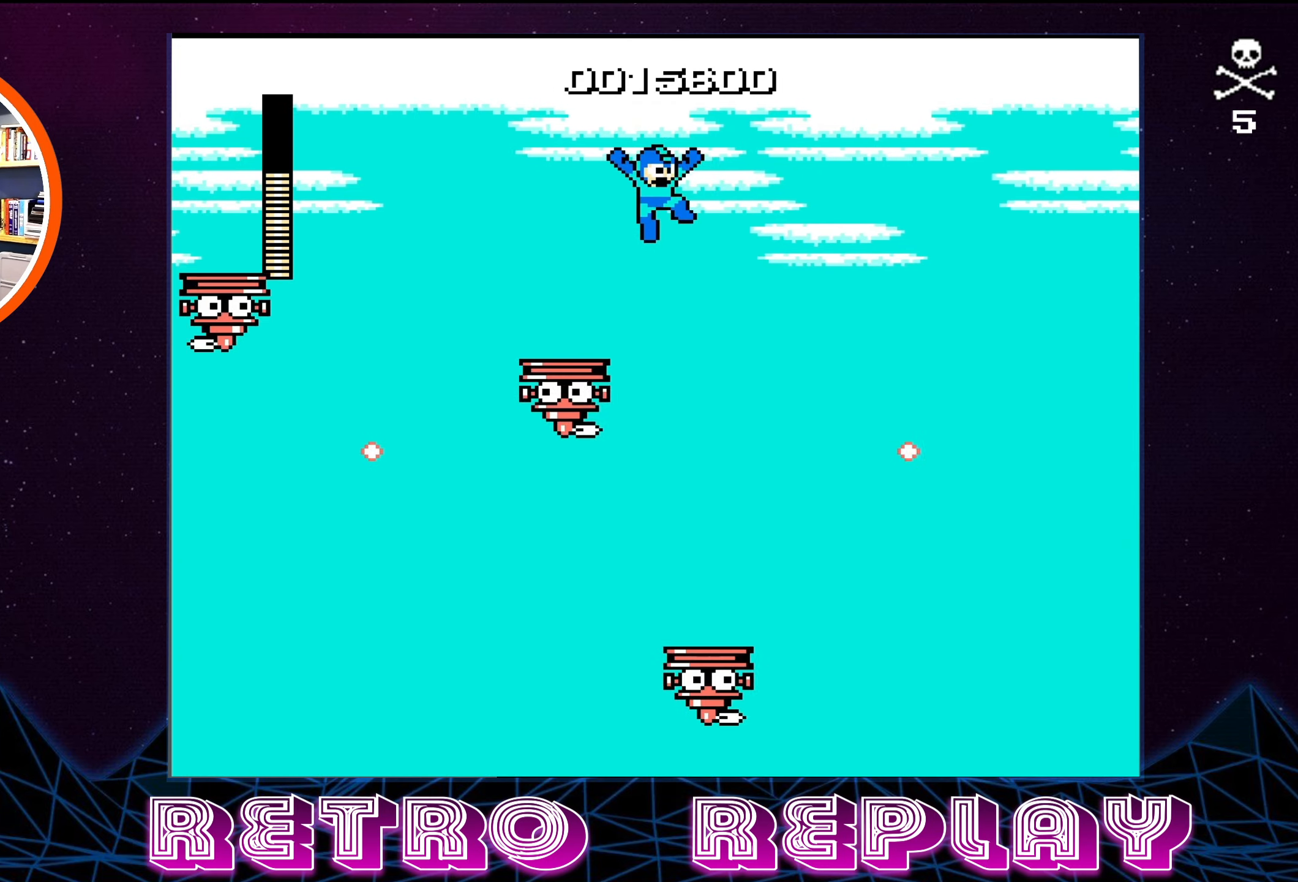
{"buttons": ["DPAD_RIGHT"], "events": [[200, "DPAD_RIGHT", "up"], [317, "DPAD_RIGHT", "down"], [400, "DPAD_RIGHT", "up"], [433, "DPAD_RIGHT", "down"], [467, "DPAD_UP", "down"], [500, "DPAD_UP", "up"]]}
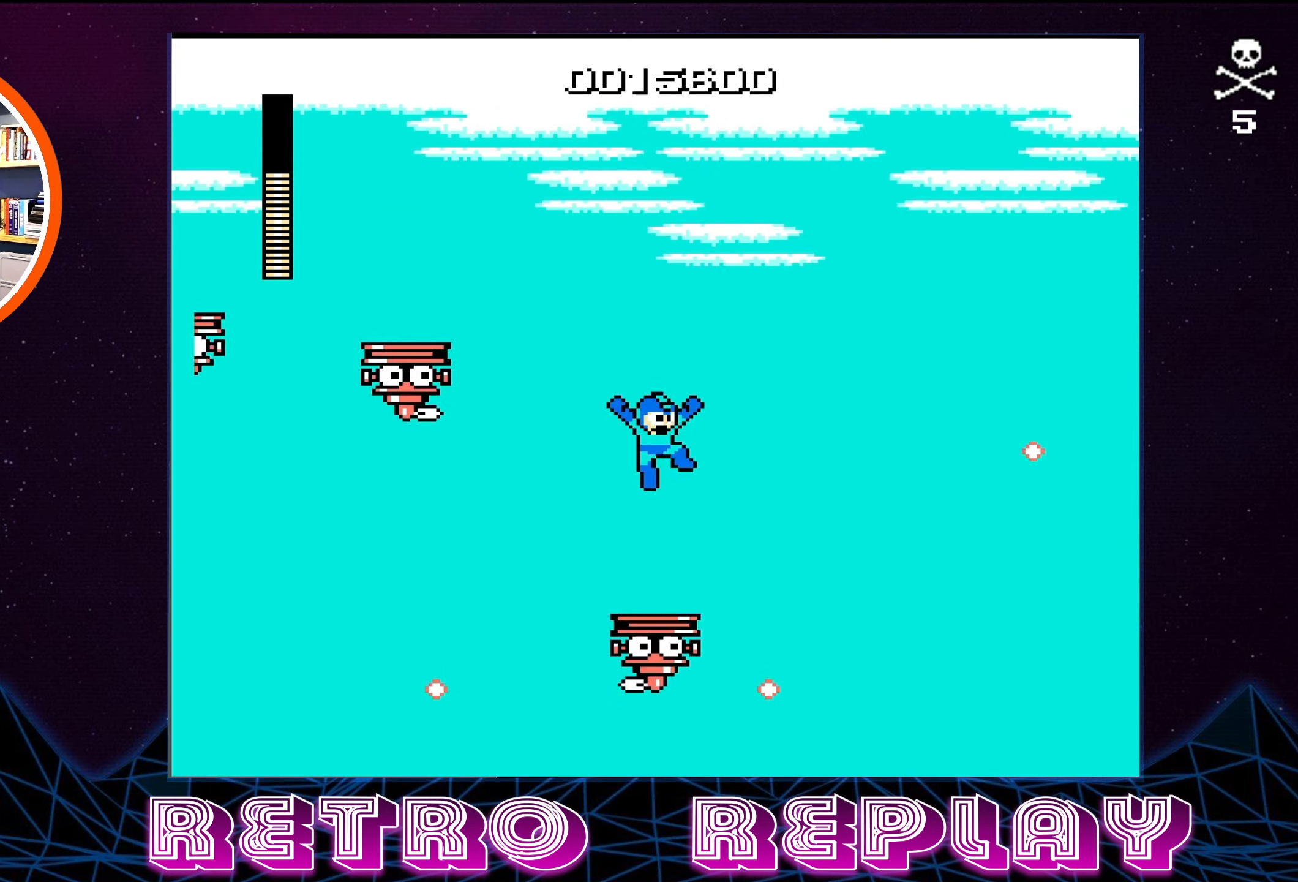
{"buttons": [], "events": [[100, "DPAD_RIGHT", "up"]]}
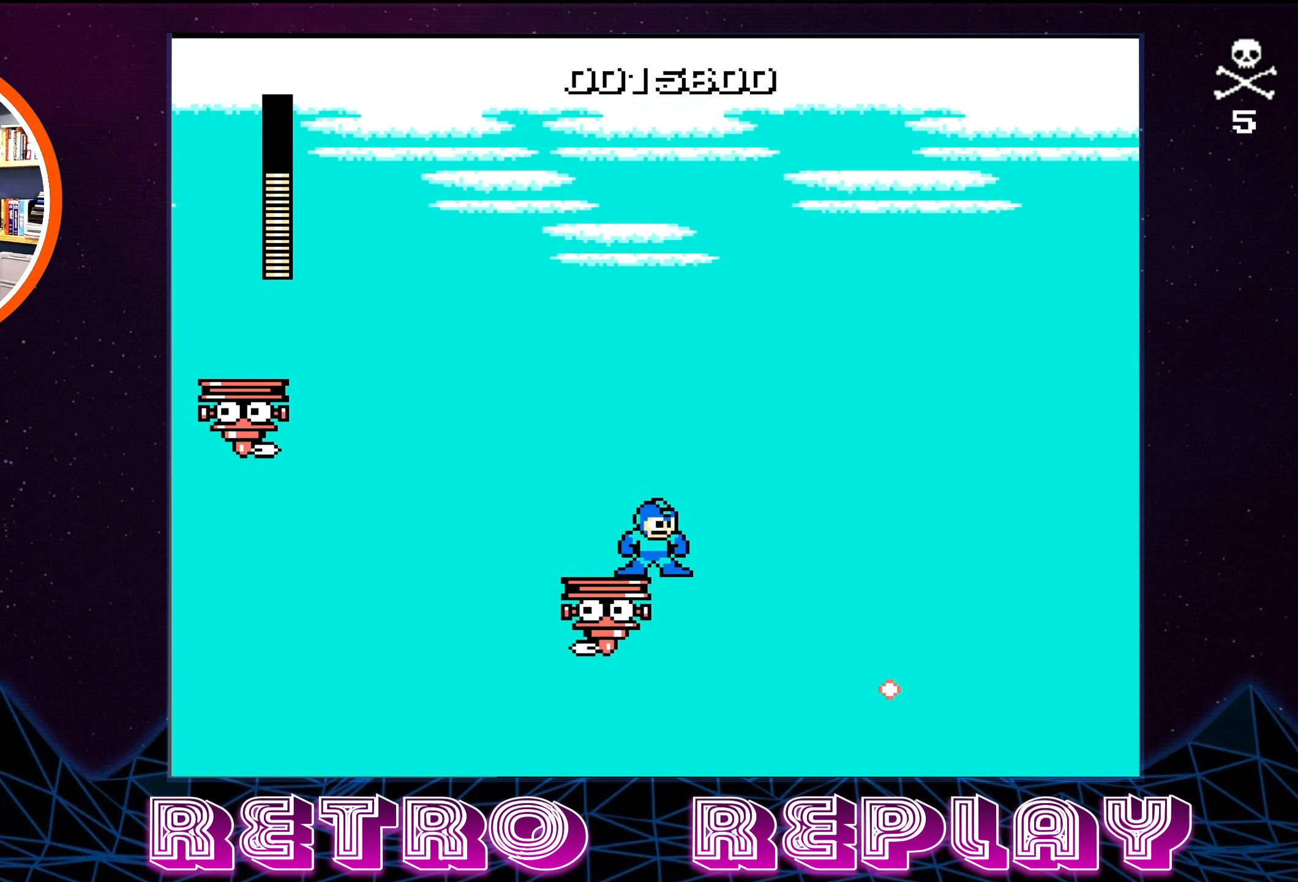
{"buttons": [], "events": [[250, "DPAD_LEFT", "down"], [433, "DPAD_LEFT", "up"]]}
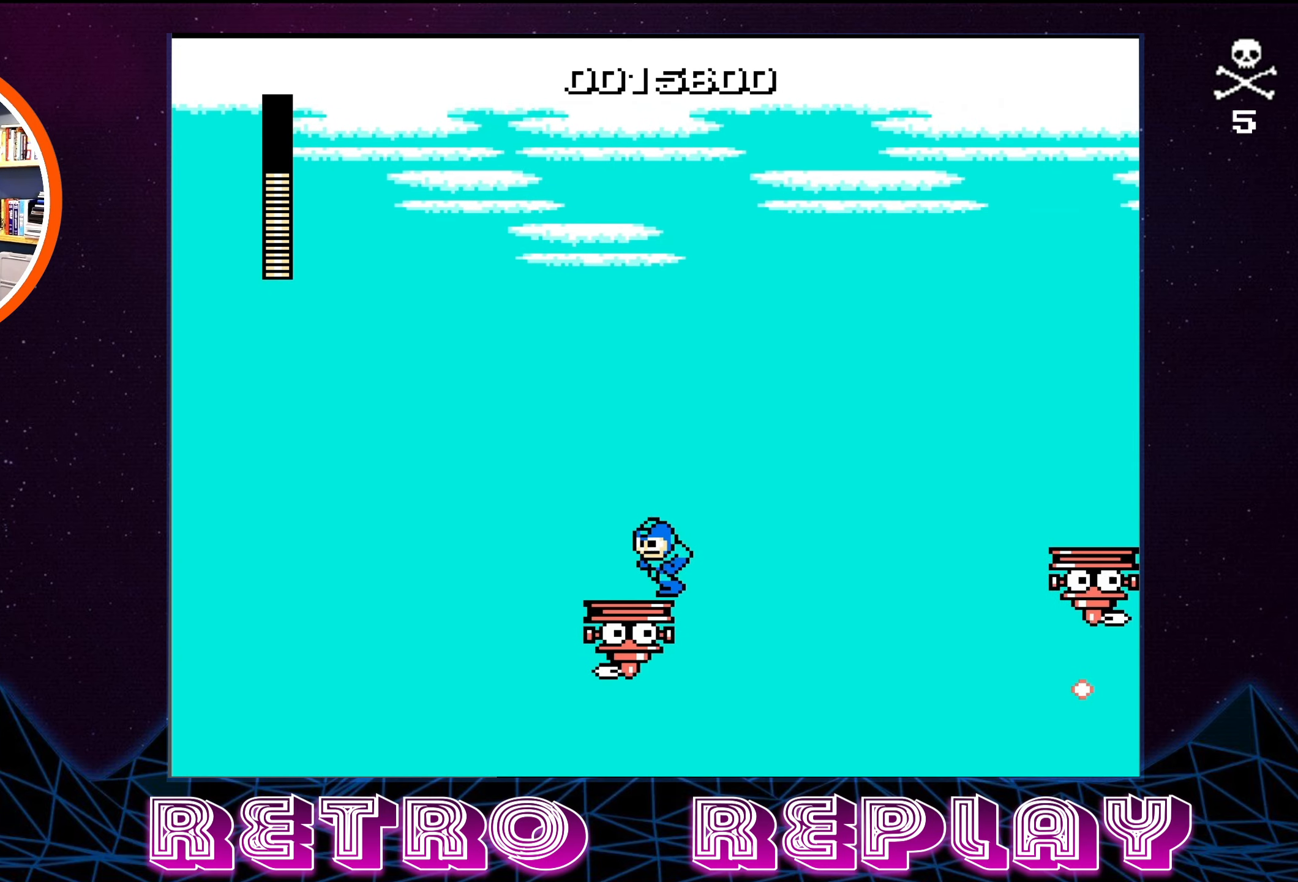
{"buttons": [], "events": [[183, "DPAD_RIGHT", "down"], [233, "DPAD_RIGHT", "up"]]}
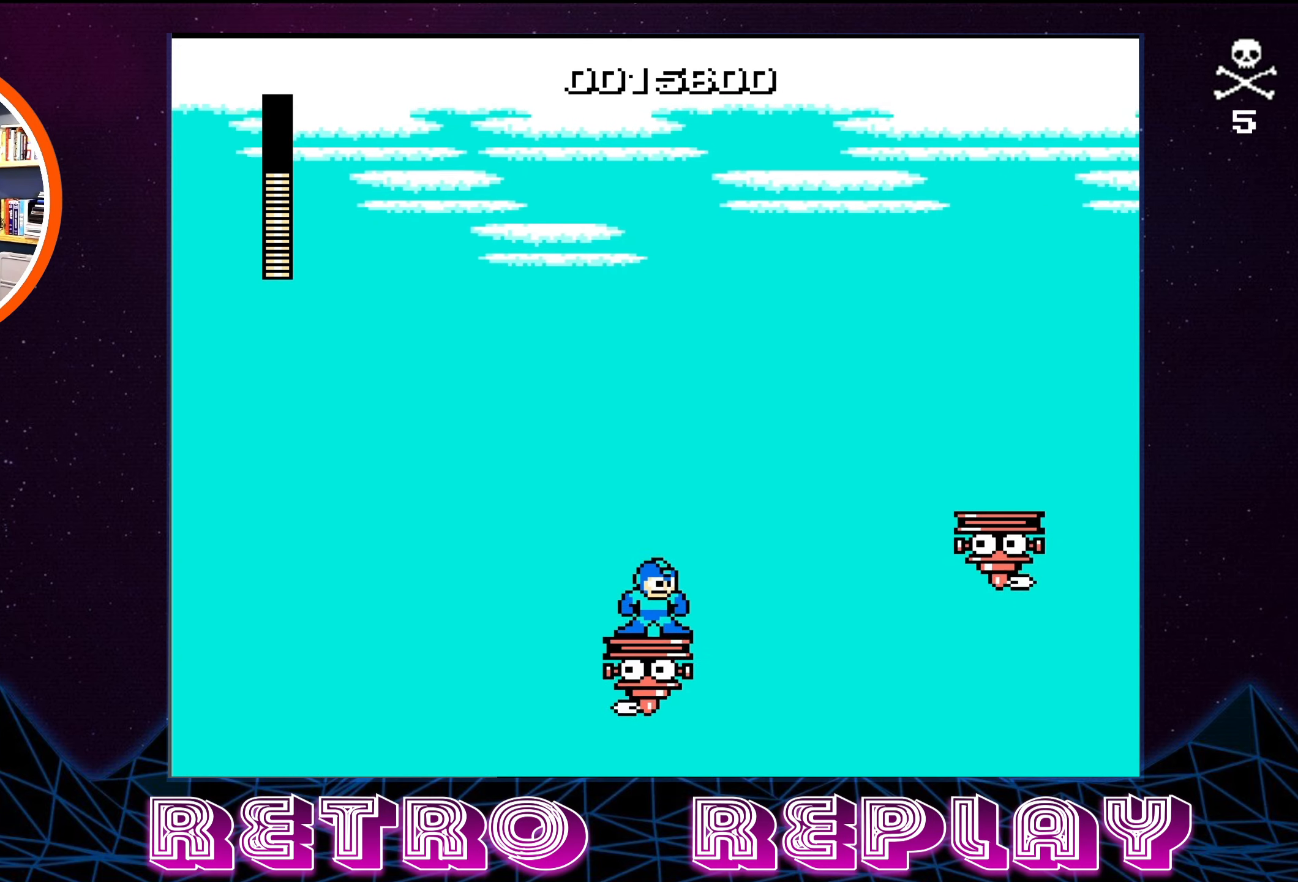
{"buttons": [], "events": []}
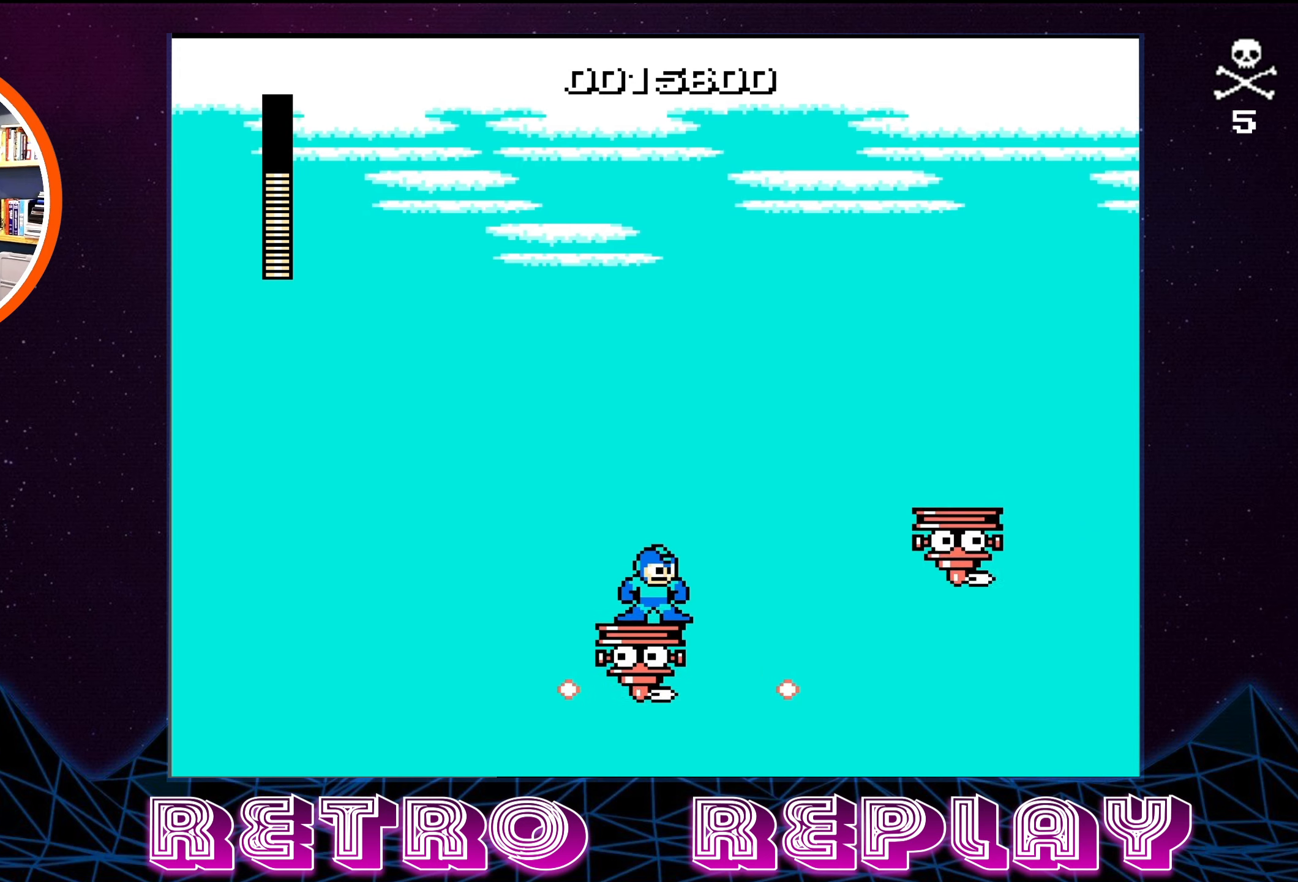
{"buttons": ["DPAD_RIGHT"], "events": [[450, "DPAD_RIGHT", "down"]]}
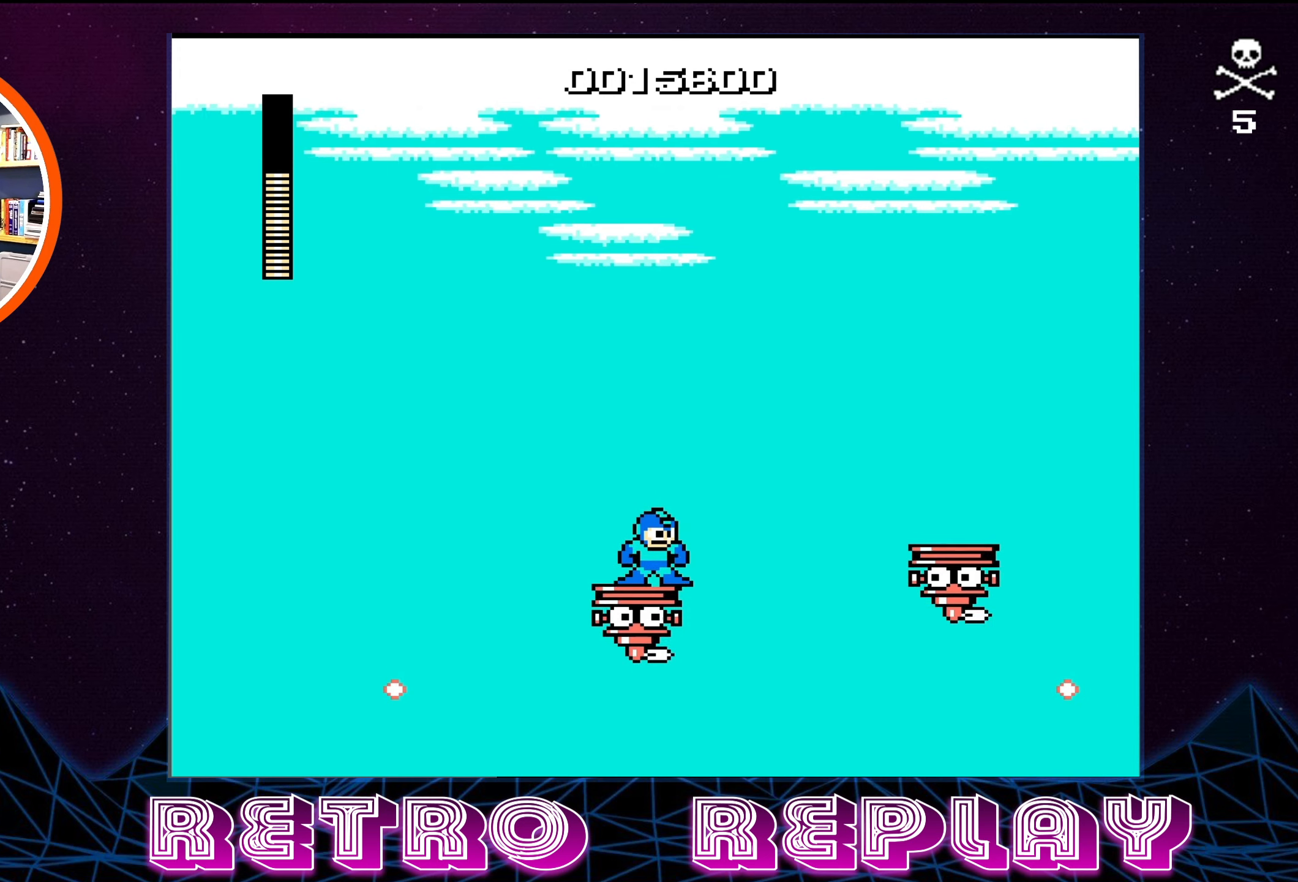
{"buttons": ["A", "DPAD_RIGHT"], "events": [[117, "A", "down"]]}
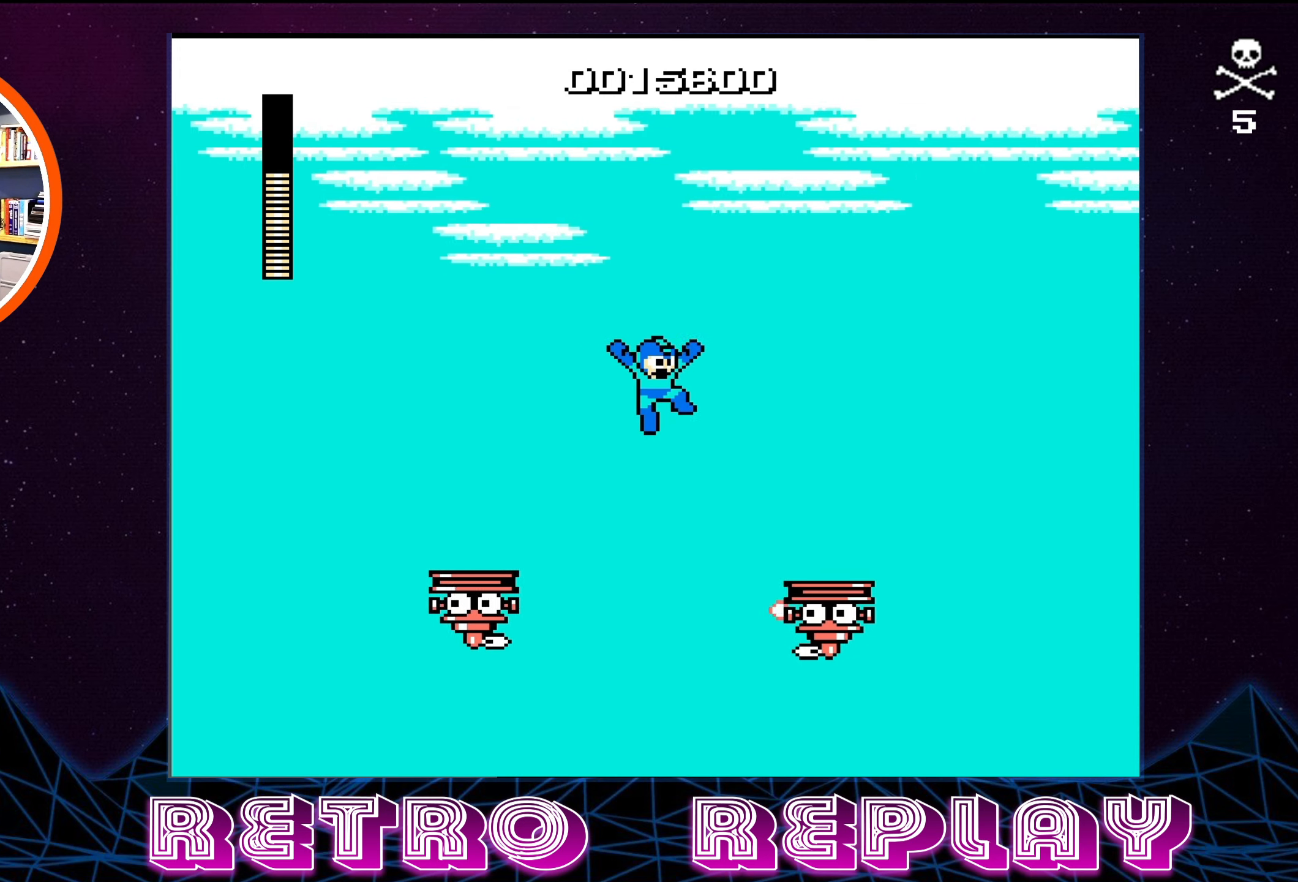
{"buttons": ["DPAD_RIGHT"], "events": [[317, "A", "up"]]}
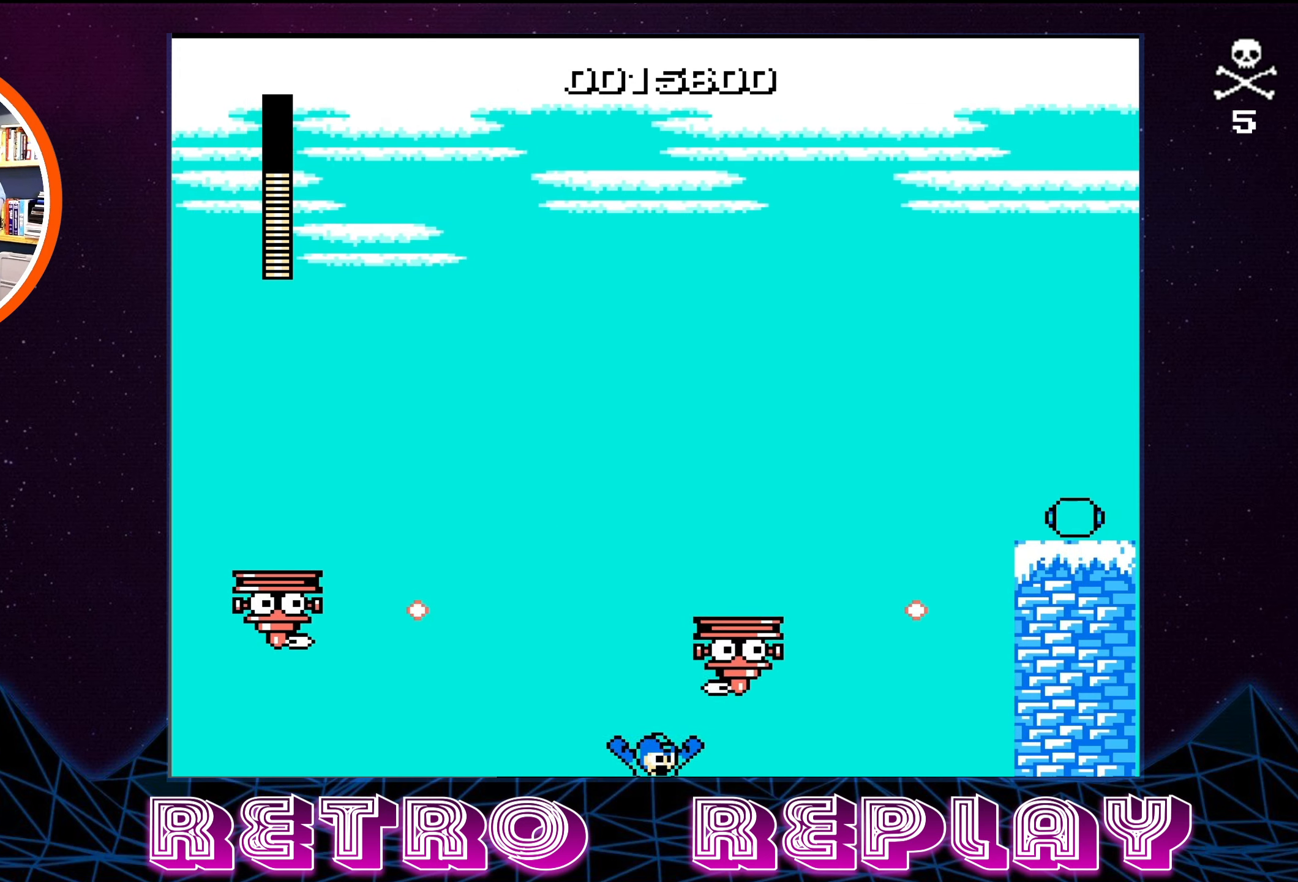
{"buttons": [], "events": [[100, "DPAD_RIGHT", "up"]]}